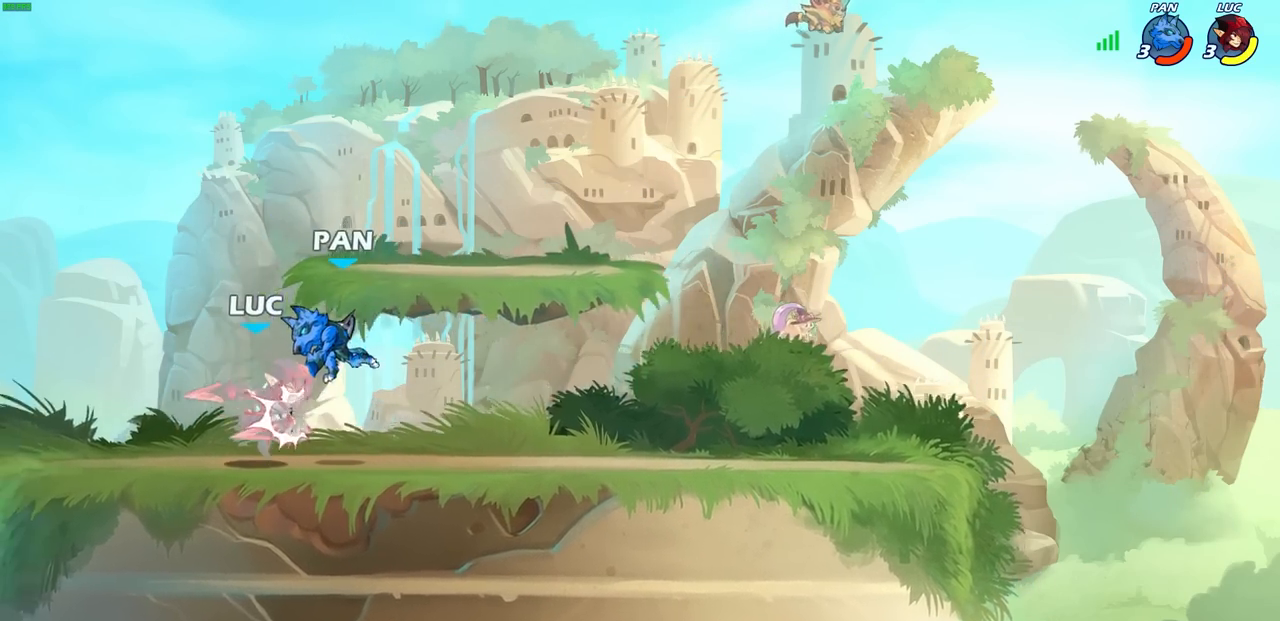
Gameplay with a controller (PlayStation layout); each line is a JSON object with the inputs held at the frame after it. "events" lists button and stick changes between this image and that frame as [ms after this image, input, new state], when the widget could be followed in between. Not read: right_stick.
{"buttons": [], "left_stick": "center", "events": [[417, "left_stick", "right"], [500, "left_stick", "center"]]}
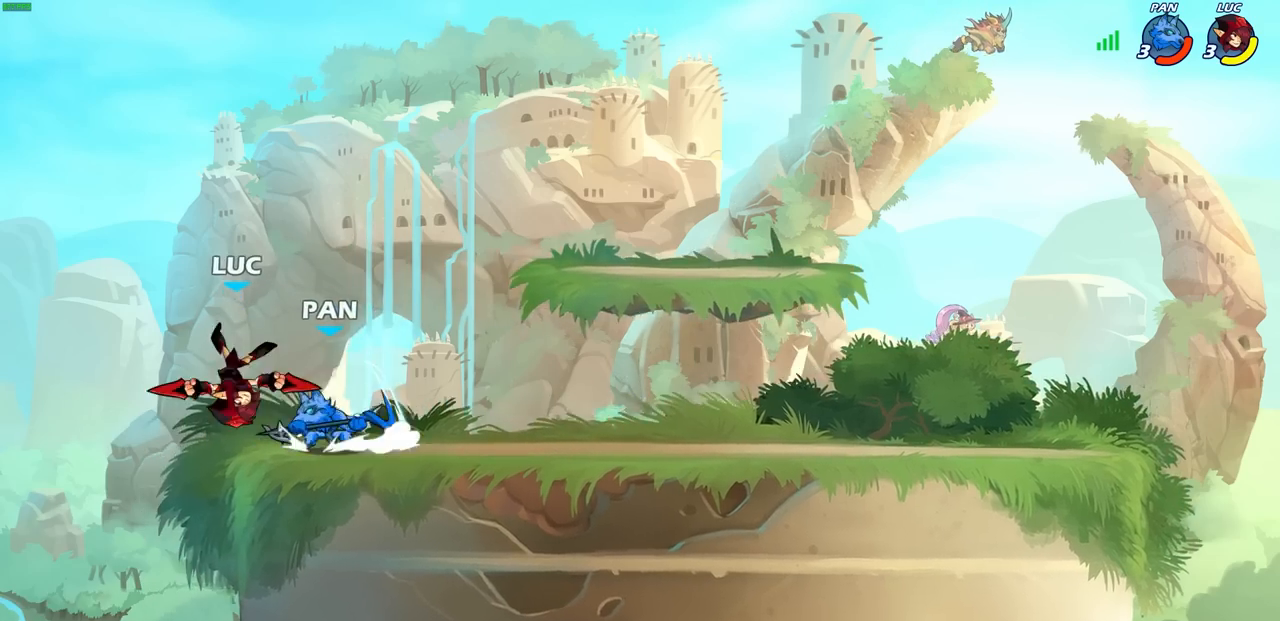
{"buttons": [], "left_stick": "center", "events": [[83, "R2", "down"], [83, "left_stick", "down"], [117, "CIRCLE", "down"], [233, "CIRCLE", "up"], [233, "R2", "up"], [233, "left_stick", "center"]]}
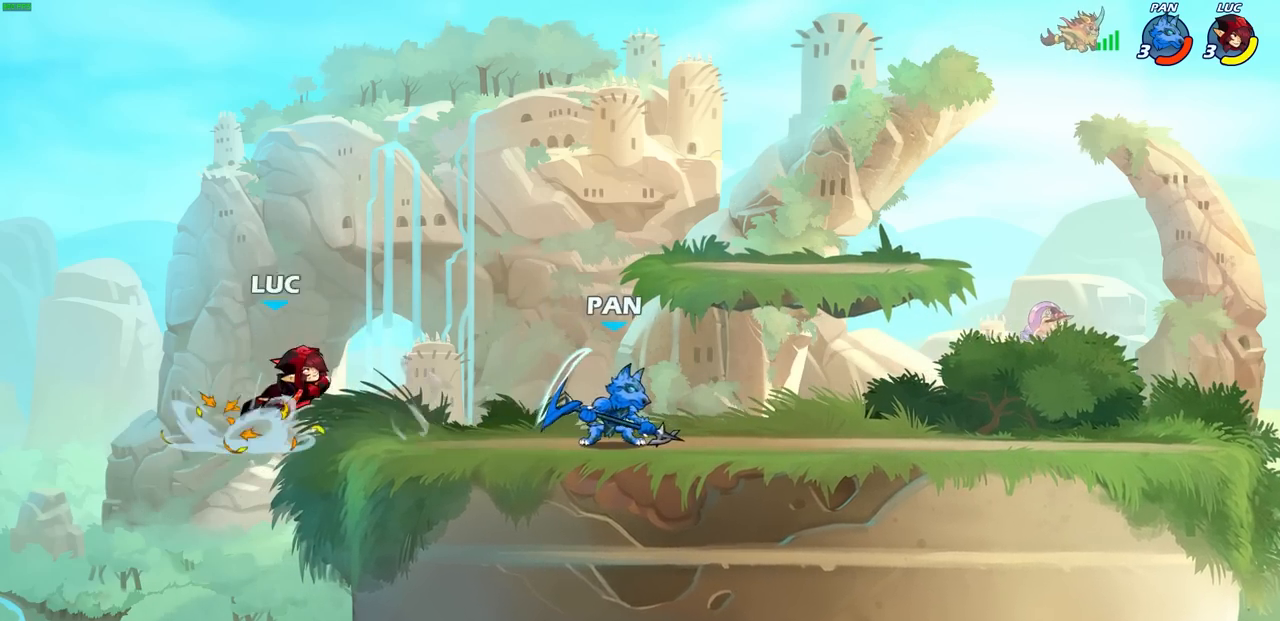
{"buttons": ["CROSS"], "left_stick": "up-right", "events": [[83, "left_stick", "up-right"], [267, "left_stick", "center"], [400, "left_stick", "up-right"], [467, "CROSS", "down"]]}
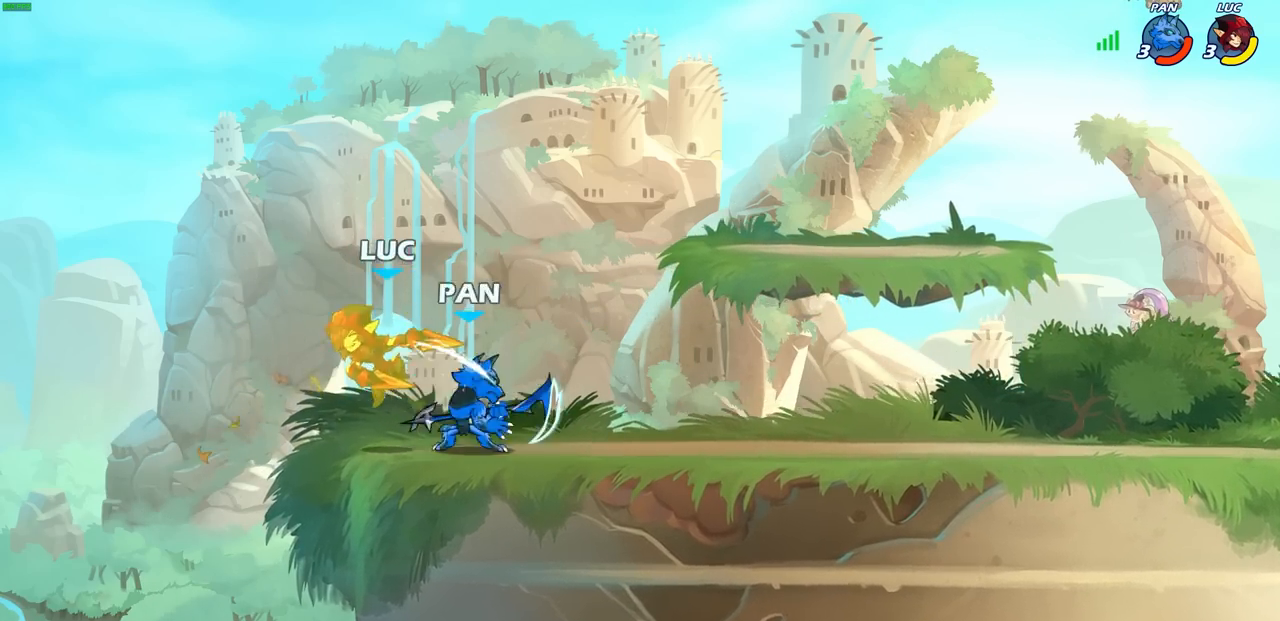
{"buttons": ["CROSS", "R2"], "left_stick": "left", "events": [[133, "CROSS", "up"], [200, "left_stick", "left"], [350, "CROSS", "down"], [350, "R2", "down"]]}
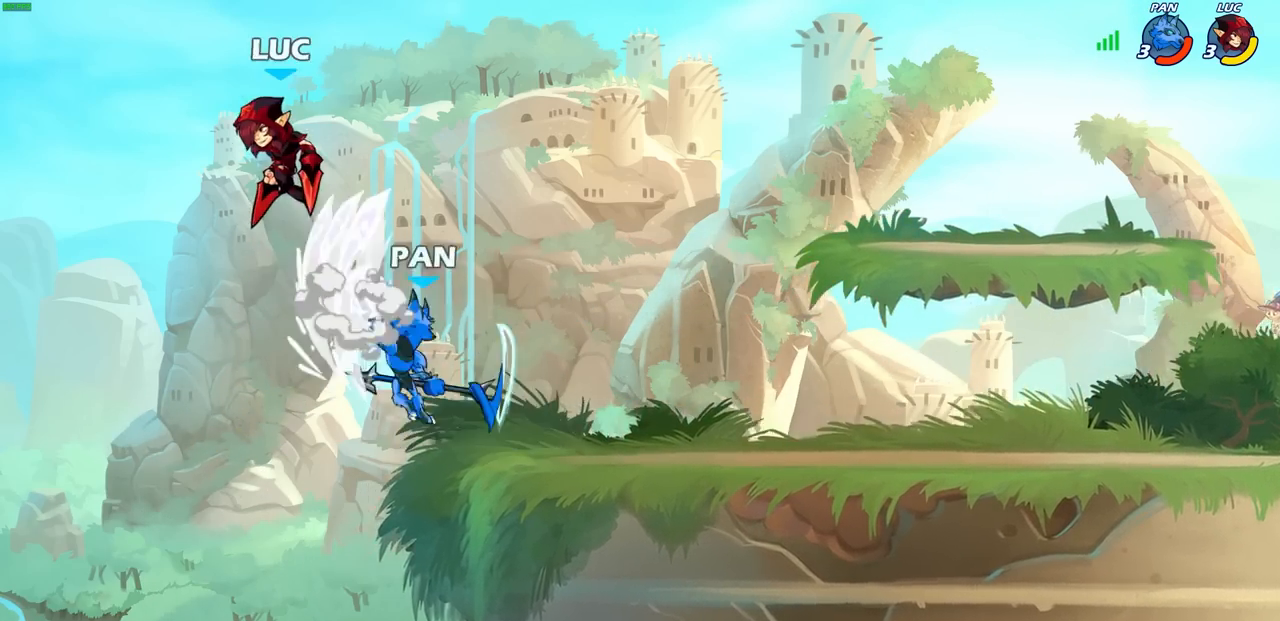
{"buttons": [], "left_stick": "right", "events": [[83, "CROSS", "up"], [100, "R2", "up"], [100, "left_stick", "up-right"], [250, "left_stick", "down-right"], [400, "left_stick", "right"]]}
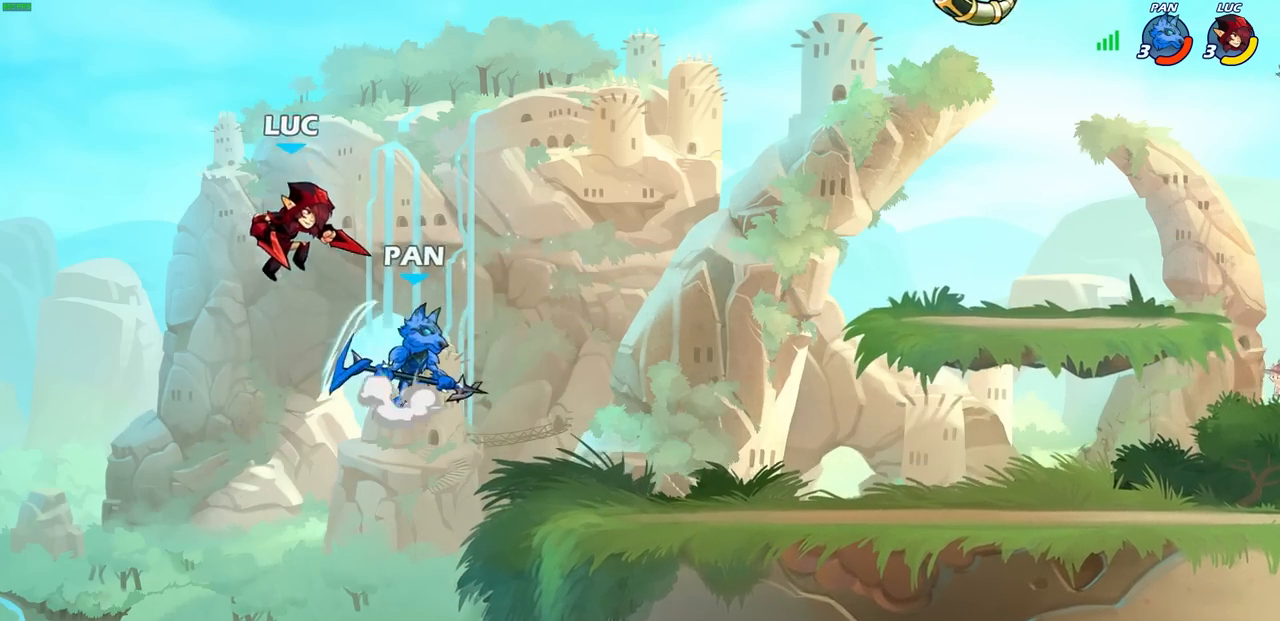
{"buttons": [], "left_stick": "right", "events": [[17, "SQUARE", "down"], [117, "SQUARE", "up"]]}
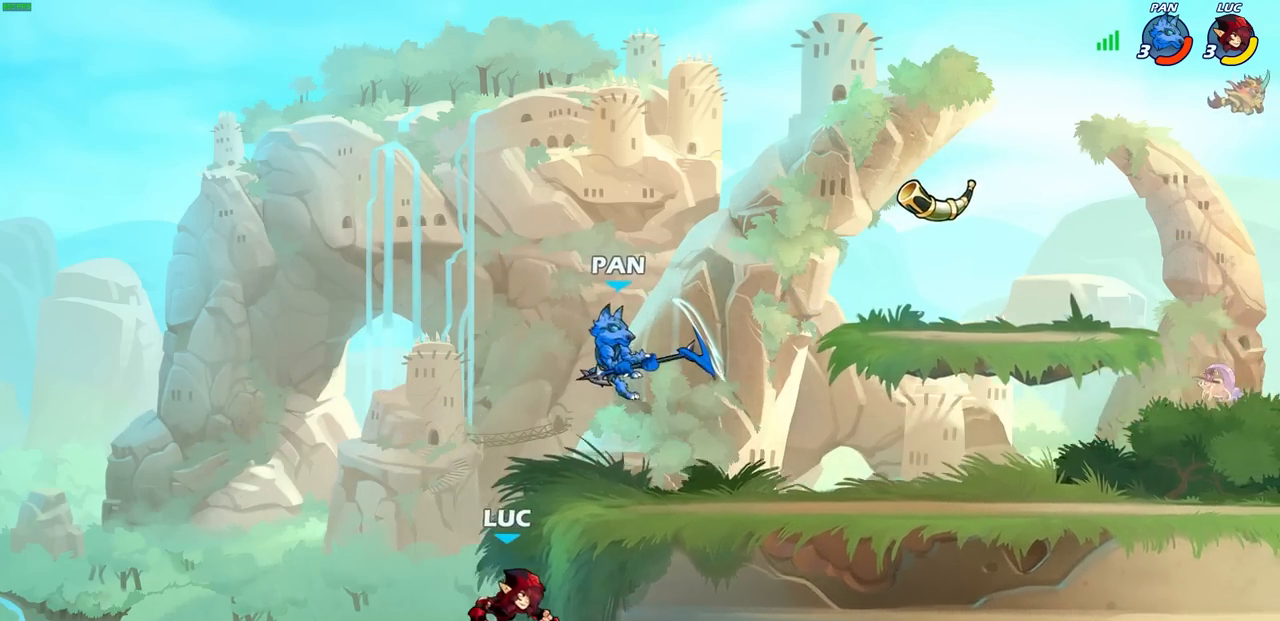
{"buttons": [], "left_stick": "center", "events": [[50, "left_stick", "up-right"], [183, "CROSS", "down"], [350, "CIRCLE", "down"], [350, "CROSS", "up"], [417, "left_stick", "center"], [467, "CIRCLE", "up"]]}
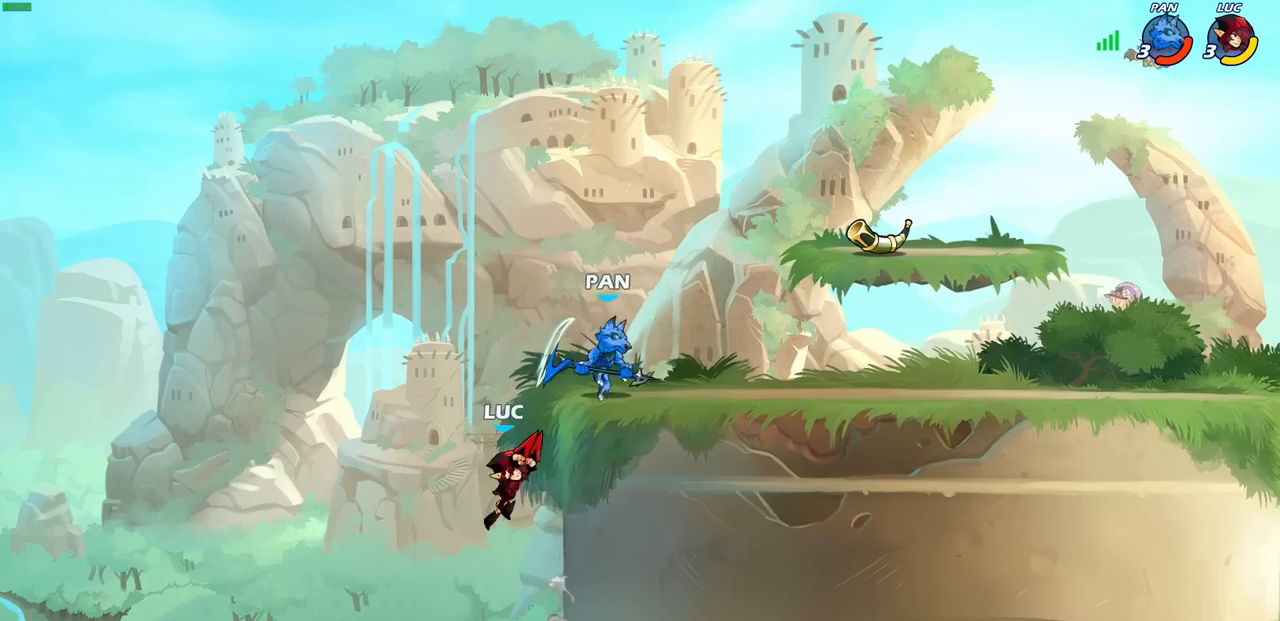
{"buttons": [], "left_stick": "right", "events": [[317, "left_stick", "right"]]}
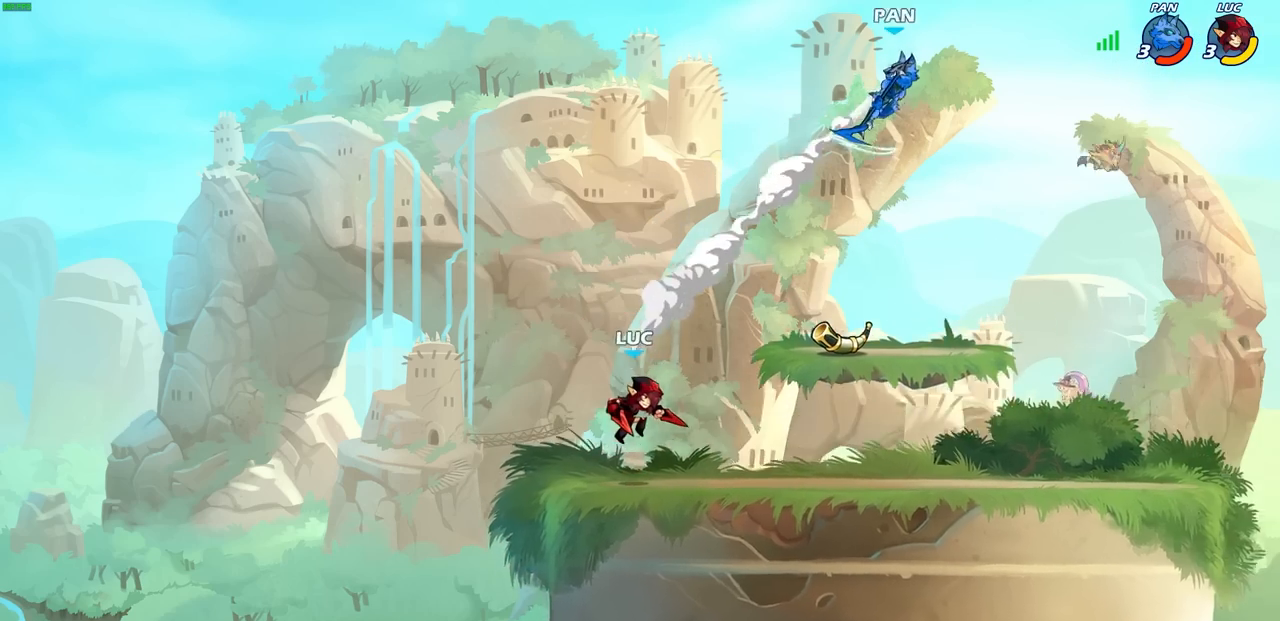
{"buttons": [], "left_stick": "right", "events": []}
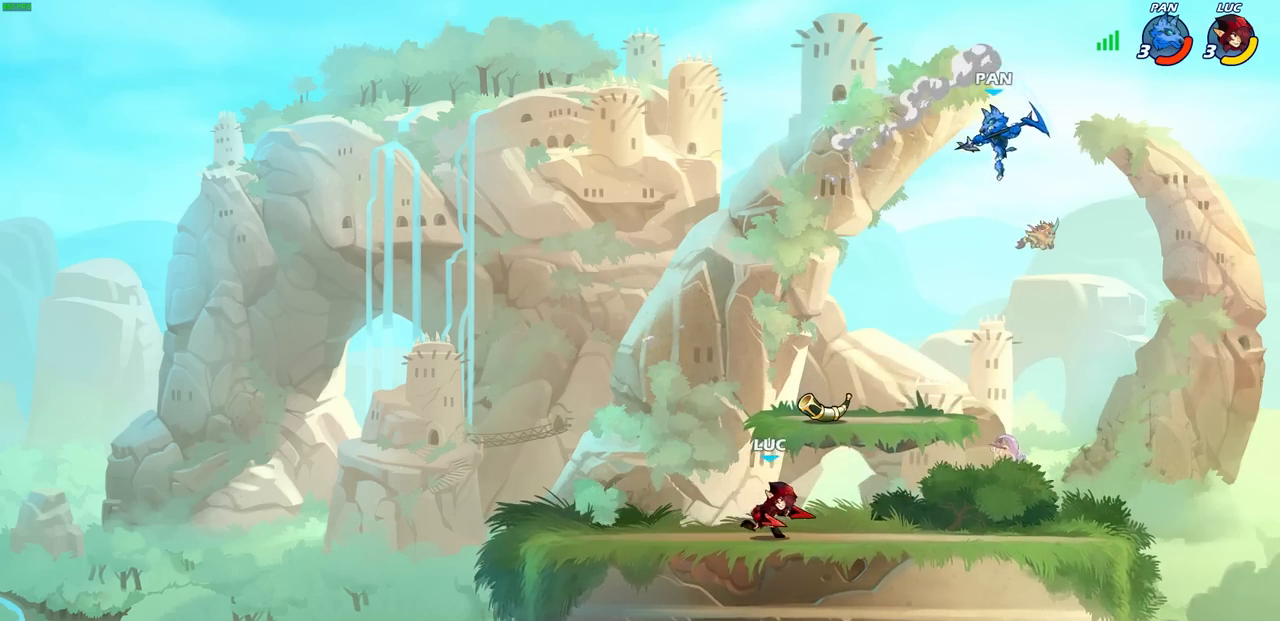
{"buttons": [], "left_stick": "up-left", "events": [[183, "left_stick", "left"], [467, "left_stick", "up-left"]]}
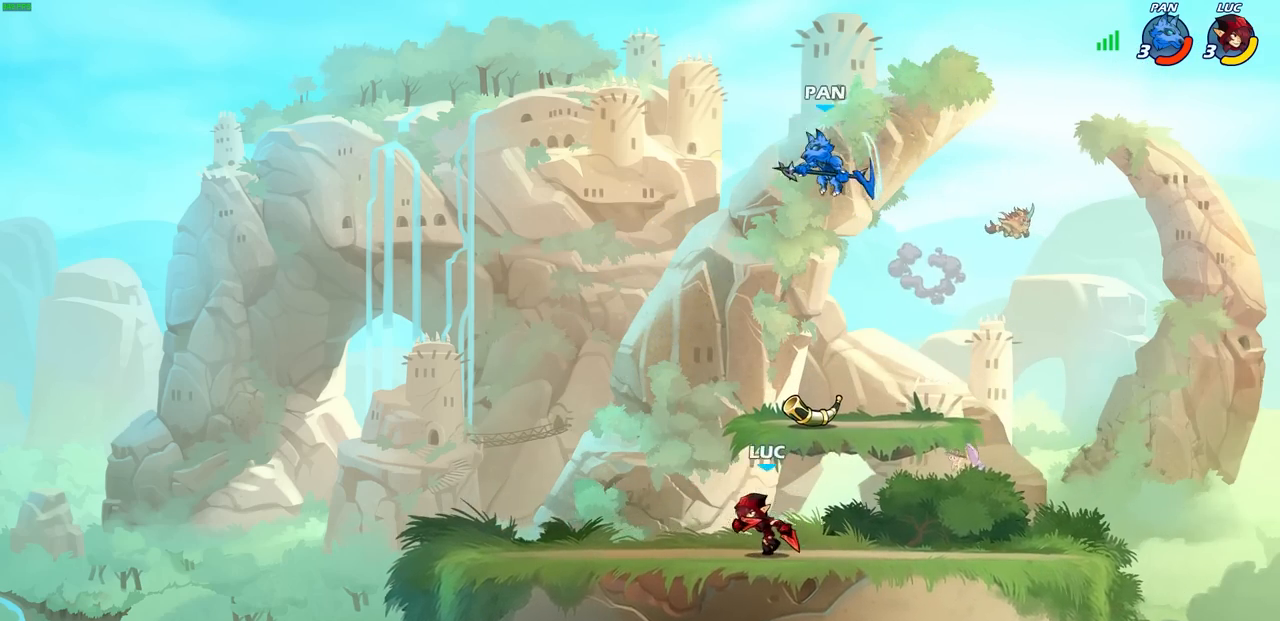
{"buttons": ["CIRCLE"], "left_stick": "up", "events": [[83, "left_stick", "up-right"], [100, "CROSS", "down"], [250, "left_stick", "up-left"], [367, "CROSS", "up"], [433, "CIRCLE", "down"], [450, "left_stick", "up"]]}
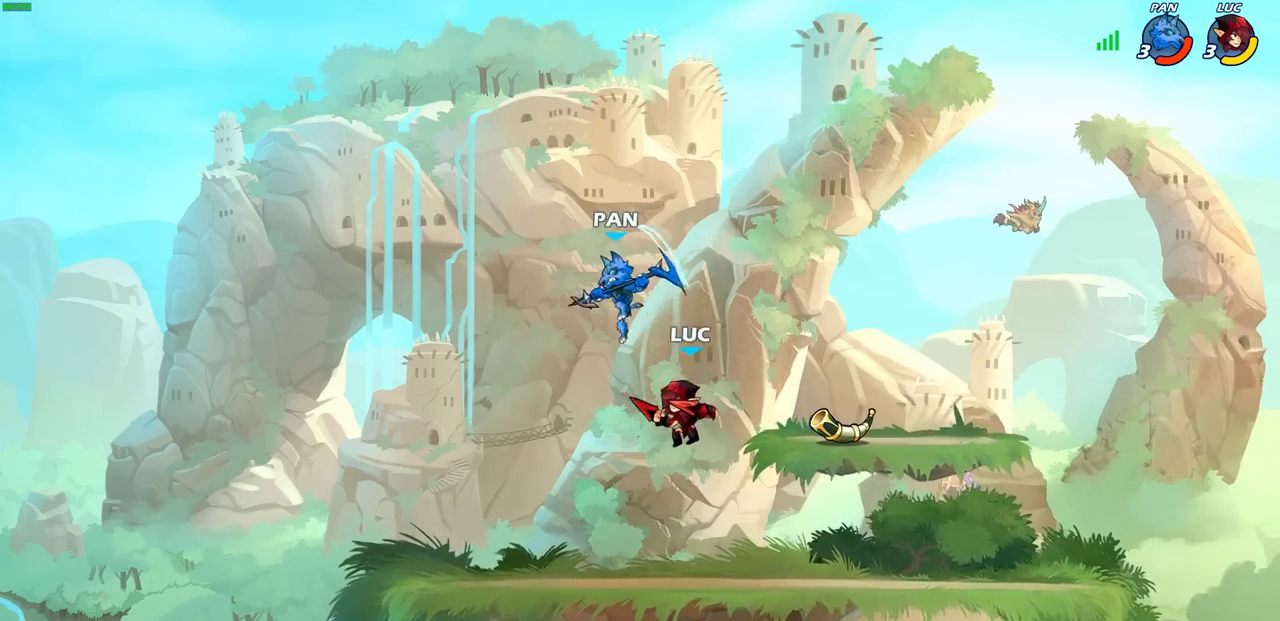
{"buttons": [], "left_stick": "center", "events": [[33, "left_stick", "center"], [50, "CIRCLE", "up"]]}
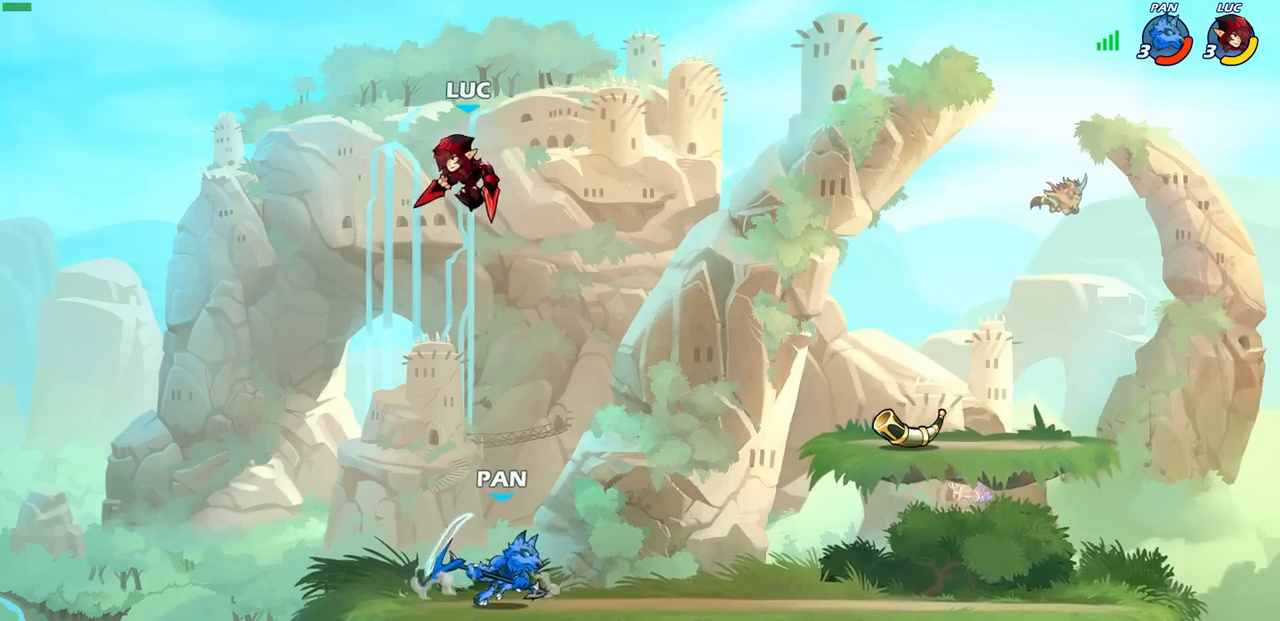
{"buttons": [], "left_stick": "right", "events": [[67, "left_stick", "down"], [250, "CROSS", "down"], [250, "left_stick", "right"], [417, "CROSS", "up"]]}
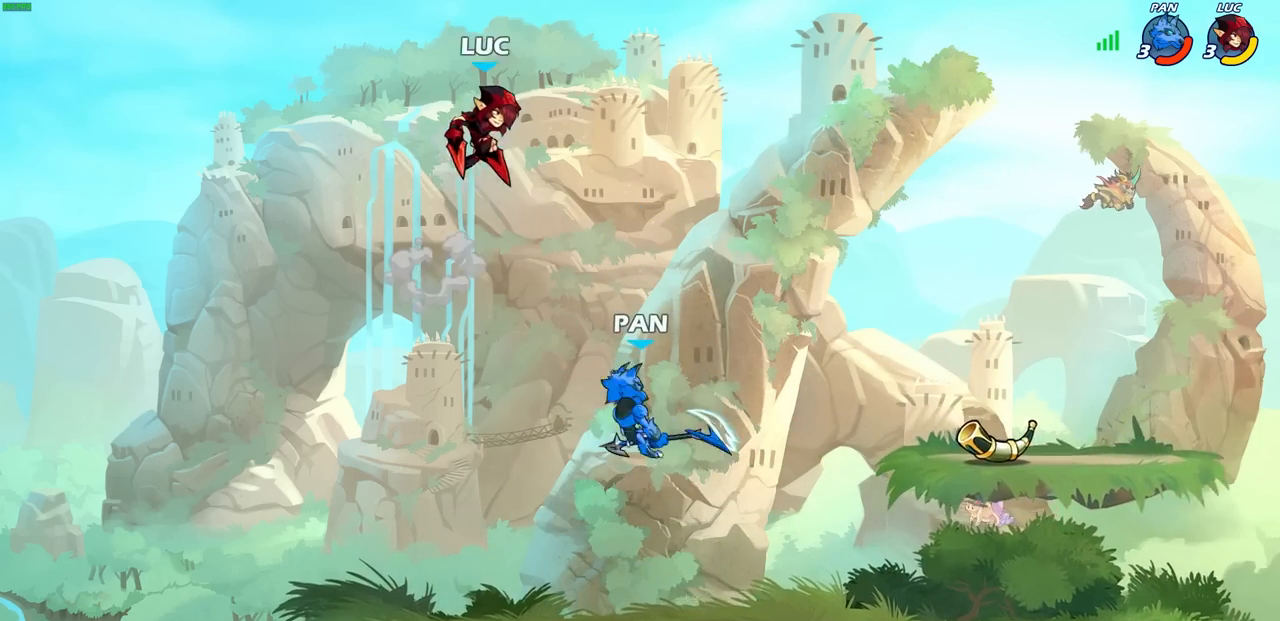
{"buttons": [], "left_stick": "left", "events": [[167, "left_stick", "down-left"], [467, "left_stick", "left"]]}
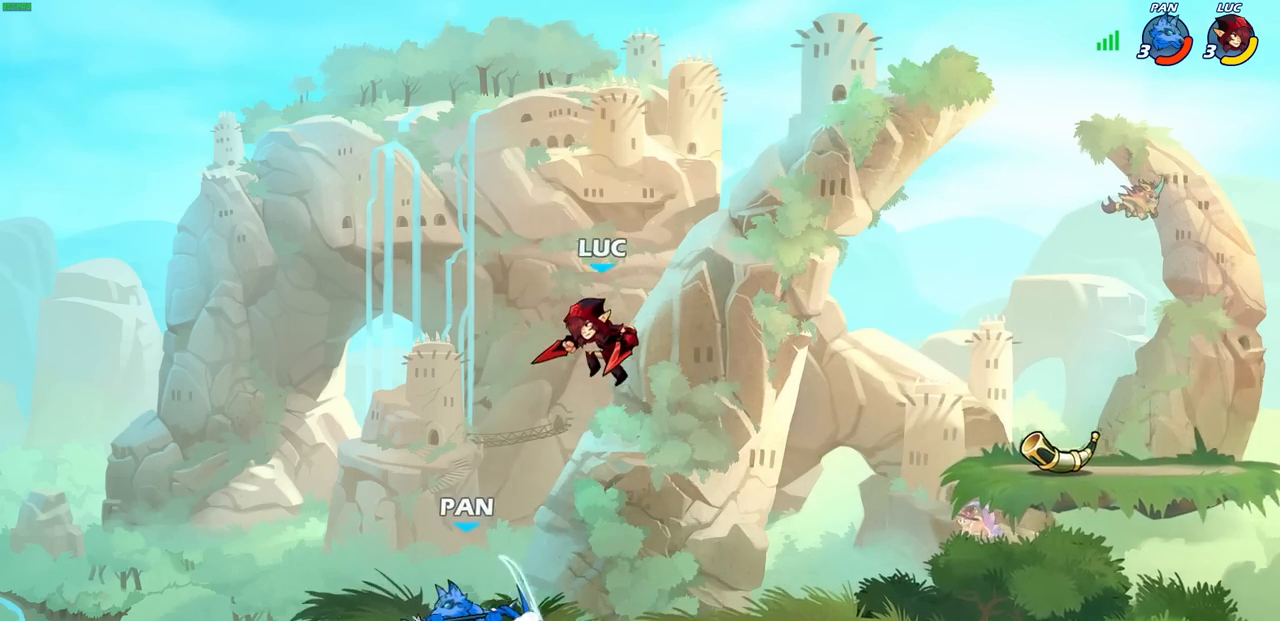
{"buttons": [], "left_stick": "center", "events": [[83, "SQUARE", "down"], [183, "SQUARE", "up"], [333, "left_stick", "center"]]}
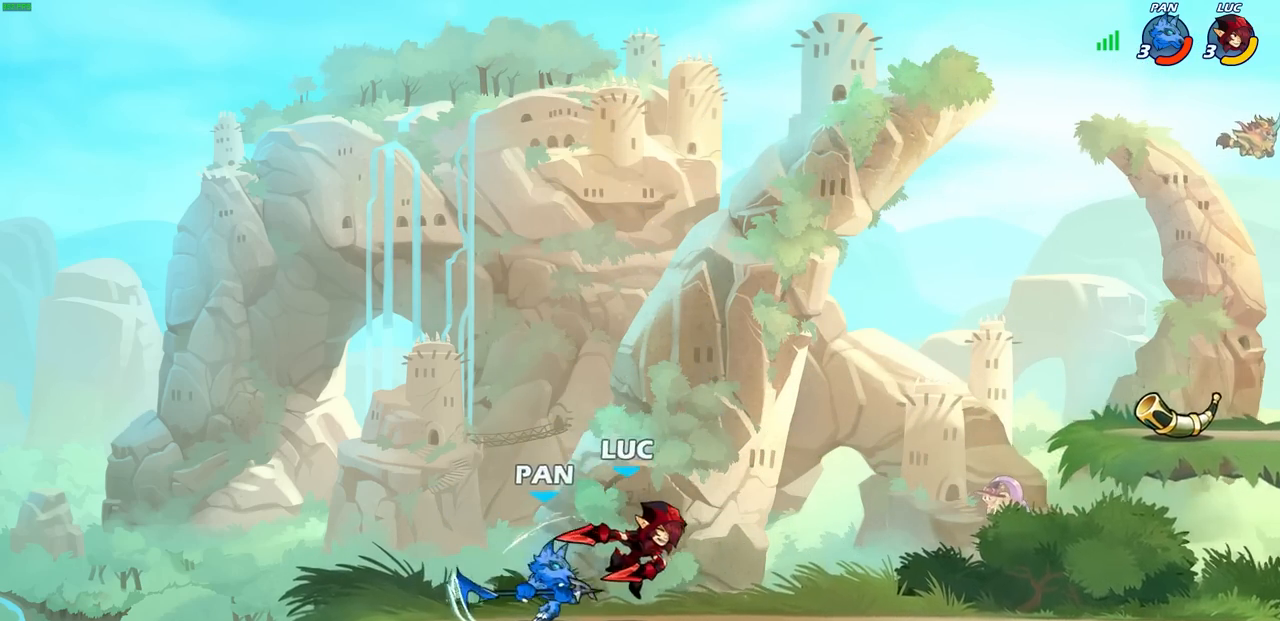
{"buttons": ["R2"], "left_stick": "up-right", "events": [[167, "left_stick", "right"], [317, "left_stick", "up-right"], [367, "R2", "down"]]}
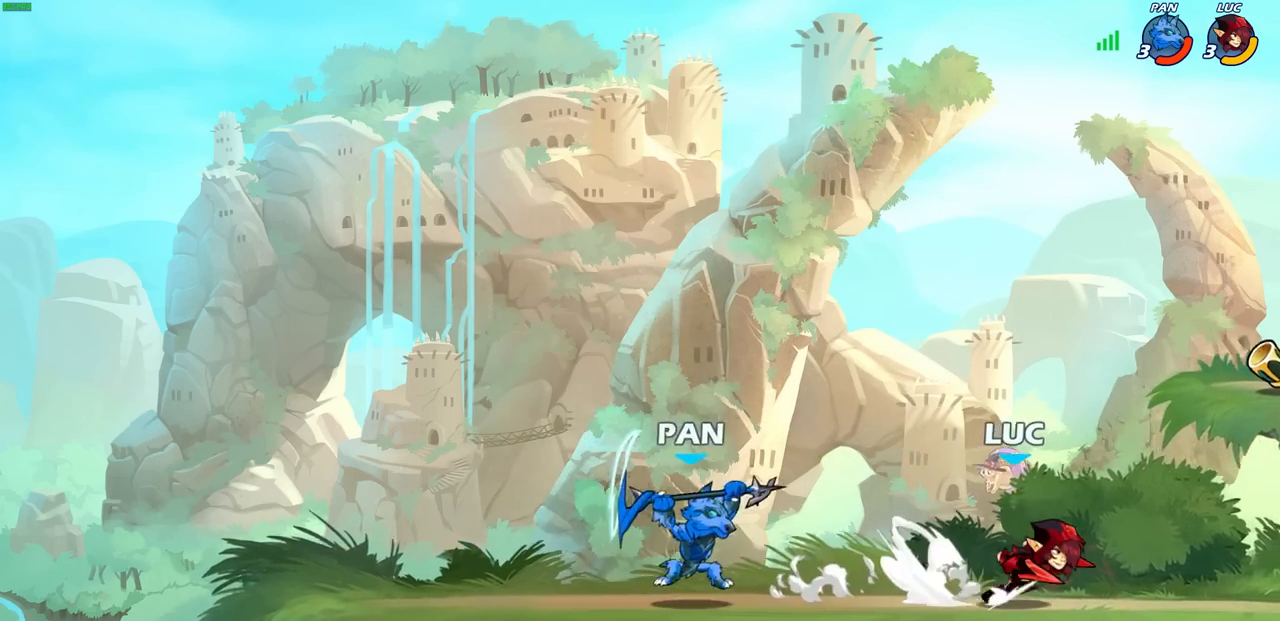
{"buttons": [], "left_stick": "center", "events": [[83, "left_stick", "down-right"], [133, "R2", "up"], [183, "left_stick", "down-left"], [267, "left_stick", "left"], [467, "left_stick", "center"]]}
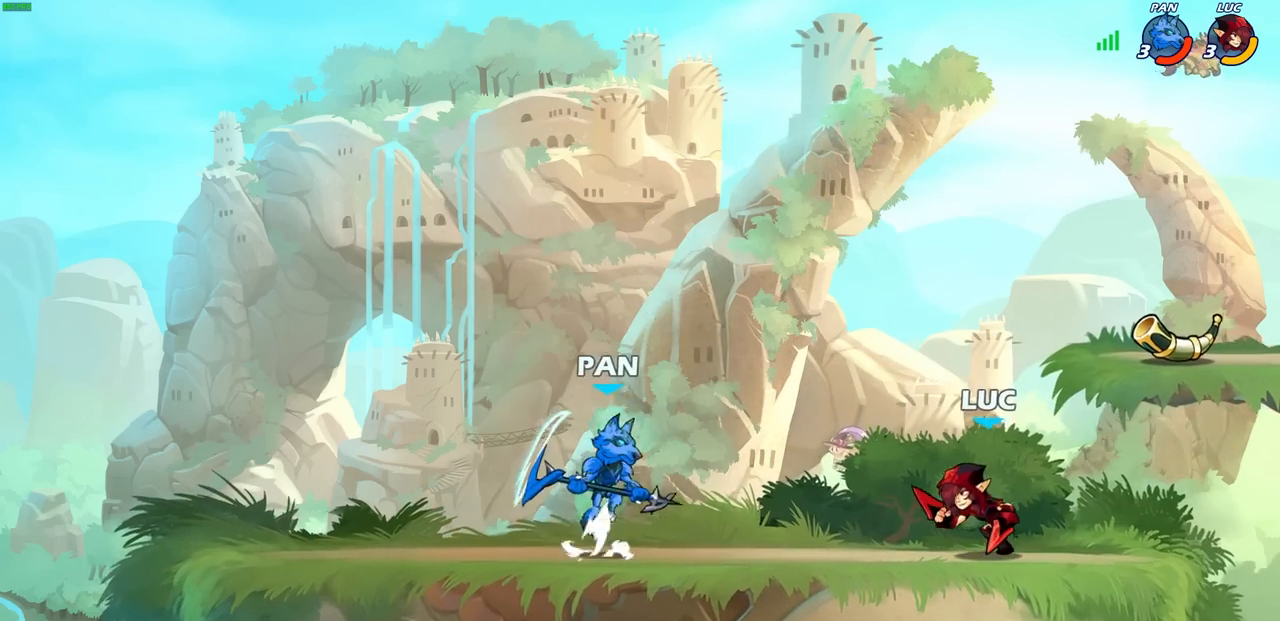
{"buttons": [], "left_stick": "left", "events": [[100, "left_stick", "right"], [467, "left_stick", "left"]]}
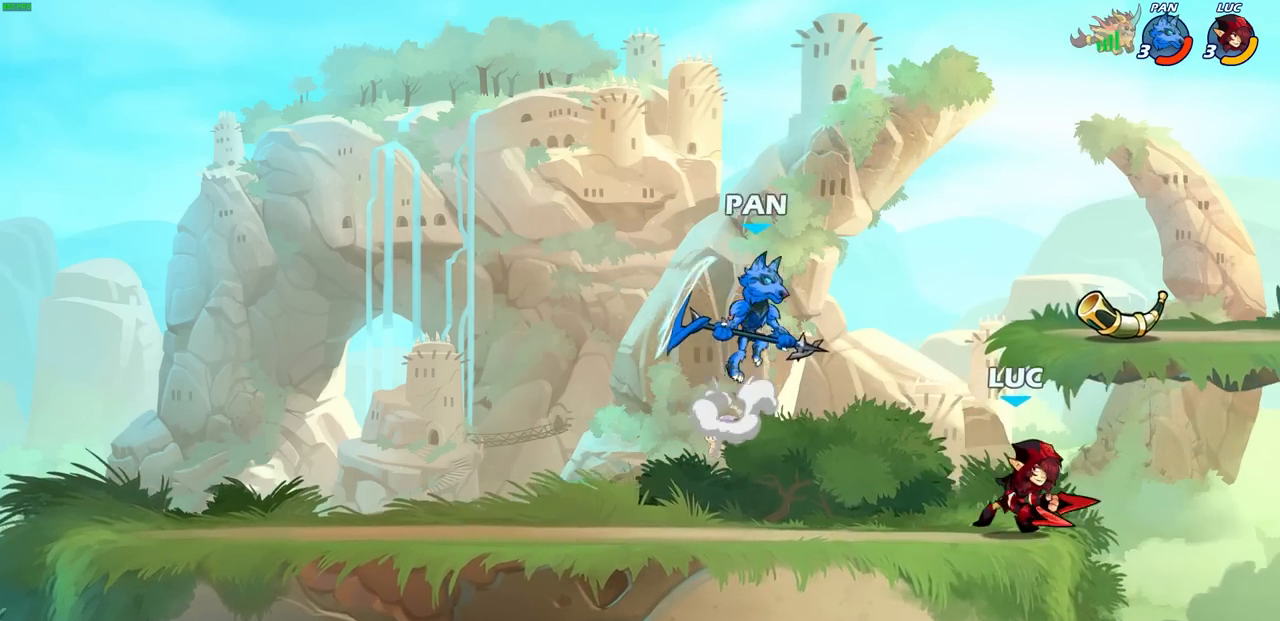
{"buttons": ["CIRCLE"], "left_stick": "center", "events": [[217, "left_stick", "center"], [333, "left_stick", "down"], [350, "CIRCLE", "down"], [450, "left_stick", "center"]]}
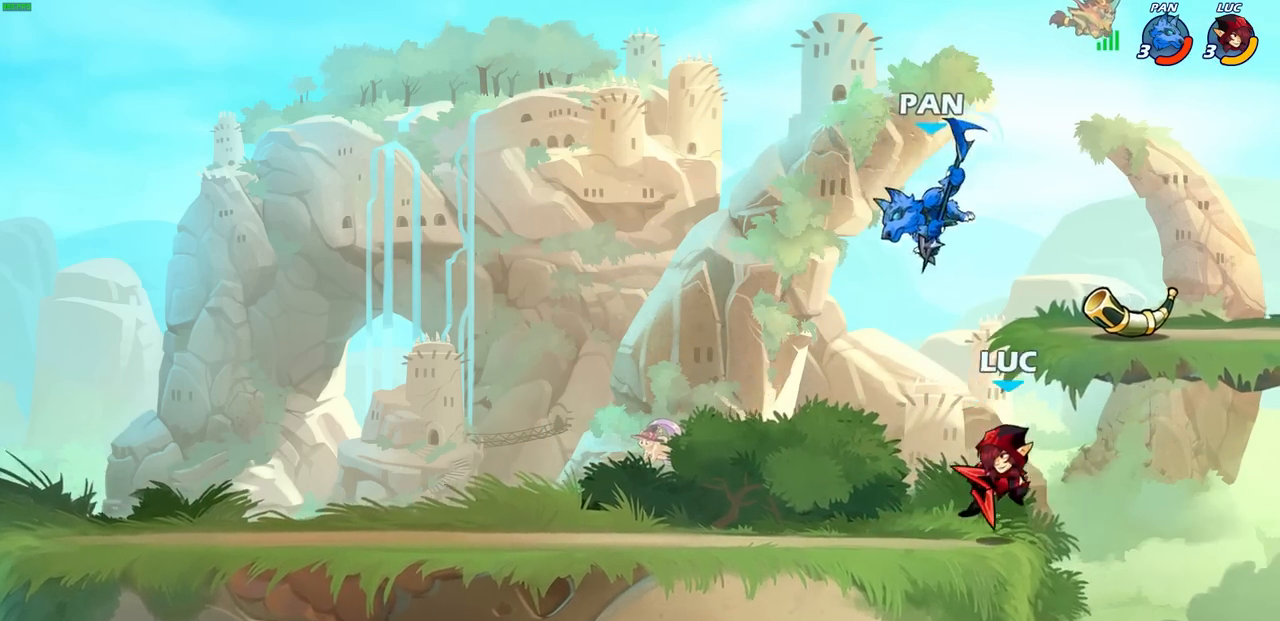
{"buttons": [], "left_stick": "center", "events": [[183, "CIRCLE", "up"]]}
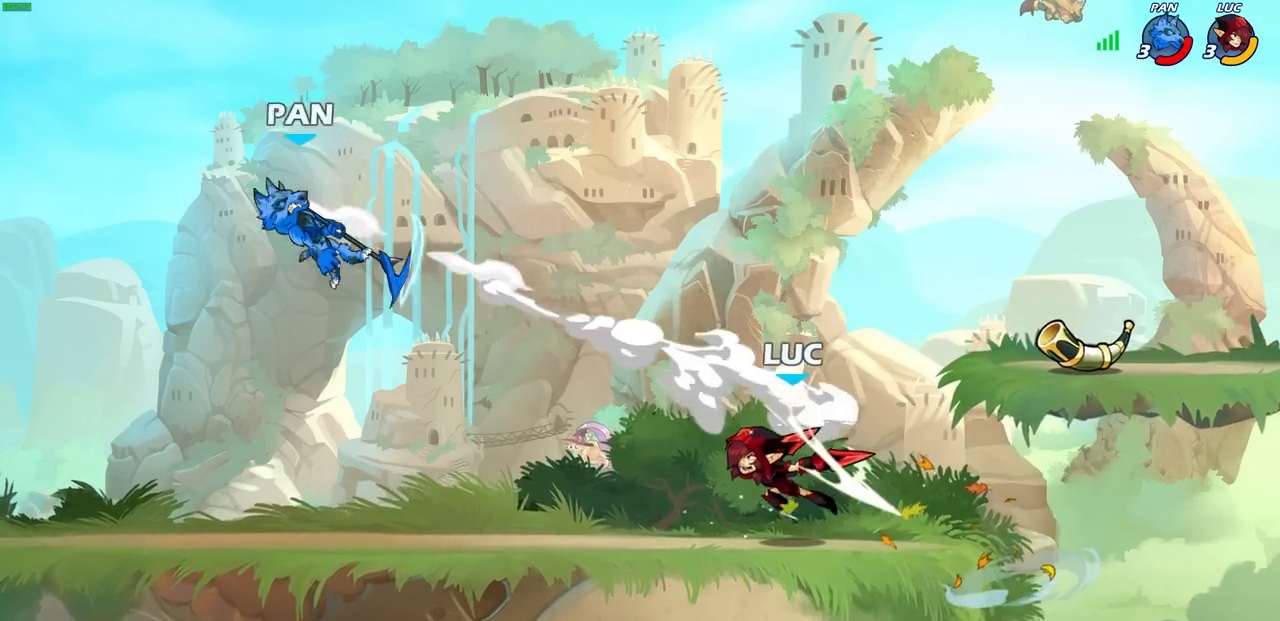
{"buttons": ["R2"], "left_stick": "left", "events": [[200, "left_stick", "left"], [300, "R2", "down"]]}
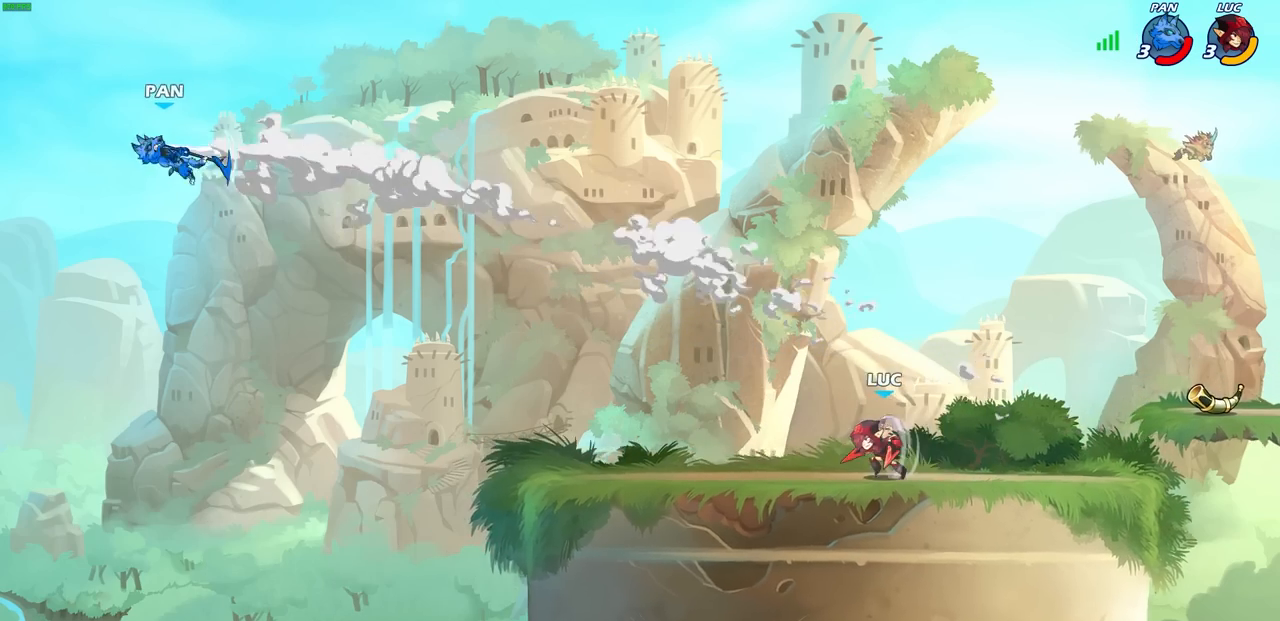
{"buttons": [], "left_stick": "left", "events": [[50, "R2", "up"], [83, "left_stick", "center"], [467, "left_stick", "left"]]}
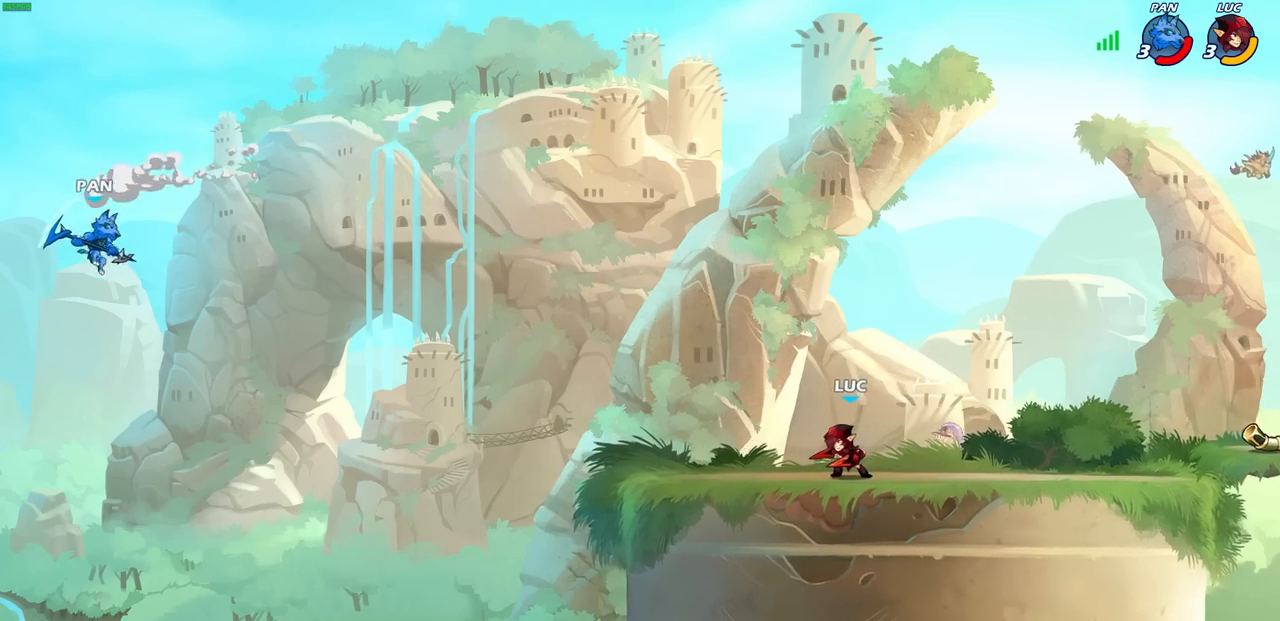
{"buttons": [], "left_stick": "center", "events": [[50, "R2", "down"], [67, "R1", "down"], [117, "left_stick", "center"], [150, "R1", "up"], [167, "R2", "up"]]}
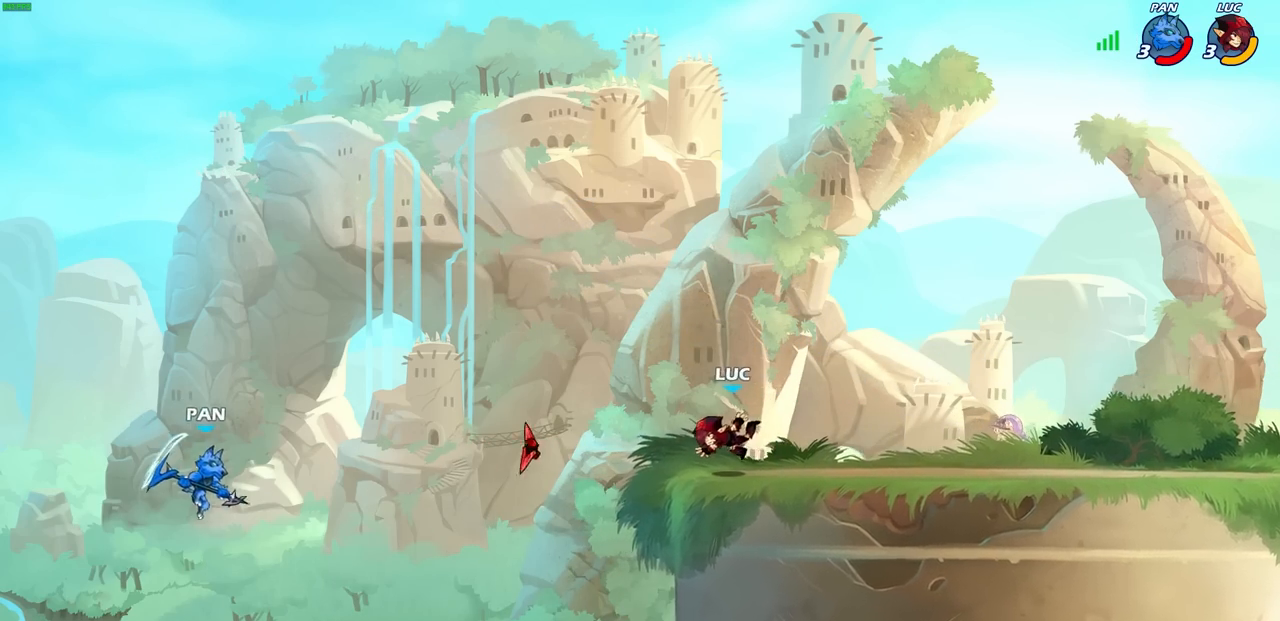
{"buttons": [], "left_stick": "left", "events": [[383, "left_stick", "left"]]}
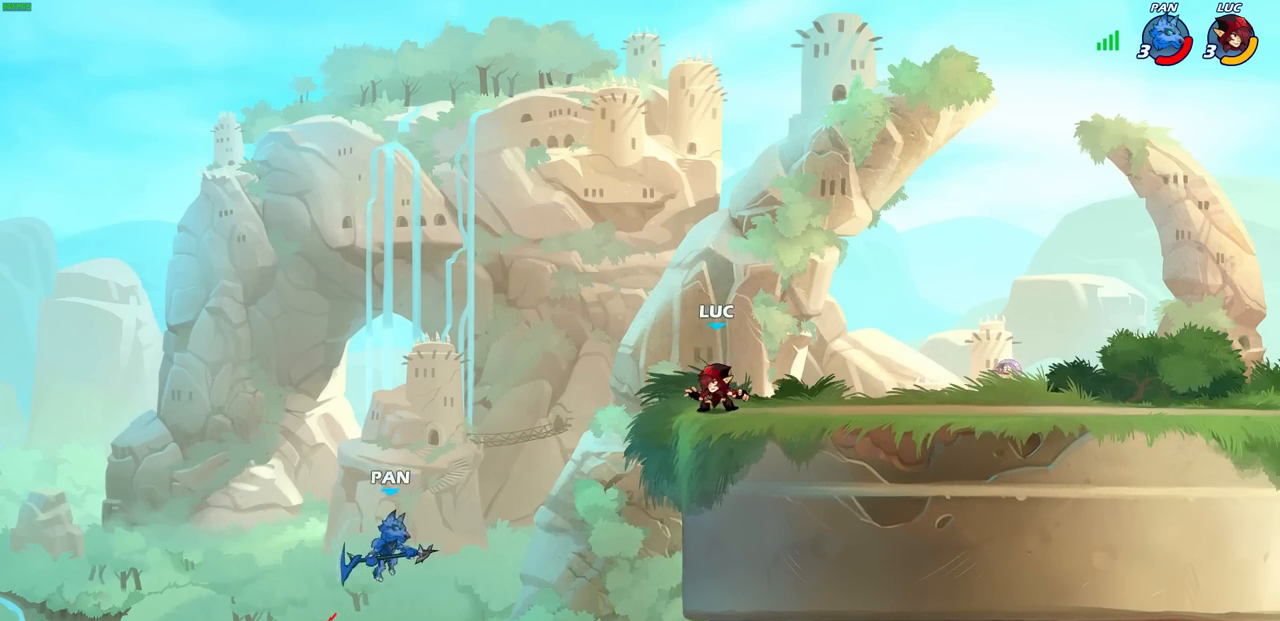
{"buttons": [], "left_stick": "center", "events": [[67, "left_stick", "down-left"], [83, "R2", "down"], [117, "CIRCLE", "down"], [233, "R2", "up"], [250, "CIRCLE", "up"], [250, "left_stick", "center"]]}
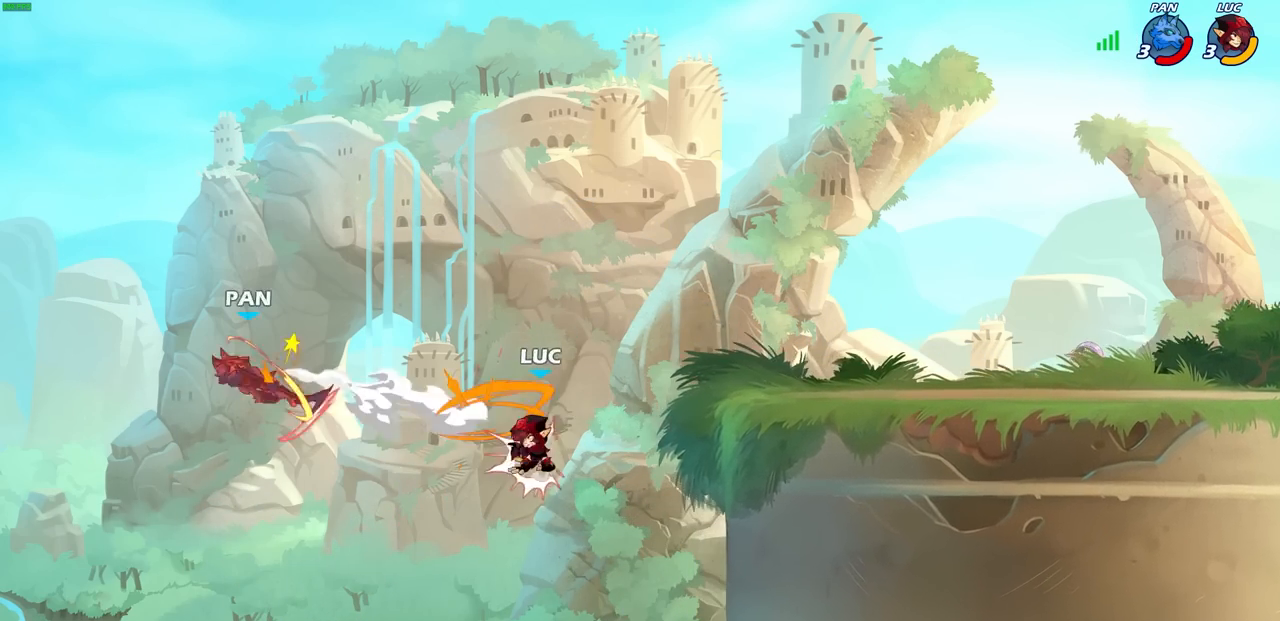
{"buttons": ["R2"], "left_stick": "up", "events": [[267, "left_stick", "up"], [400, "R2", "down"]]}
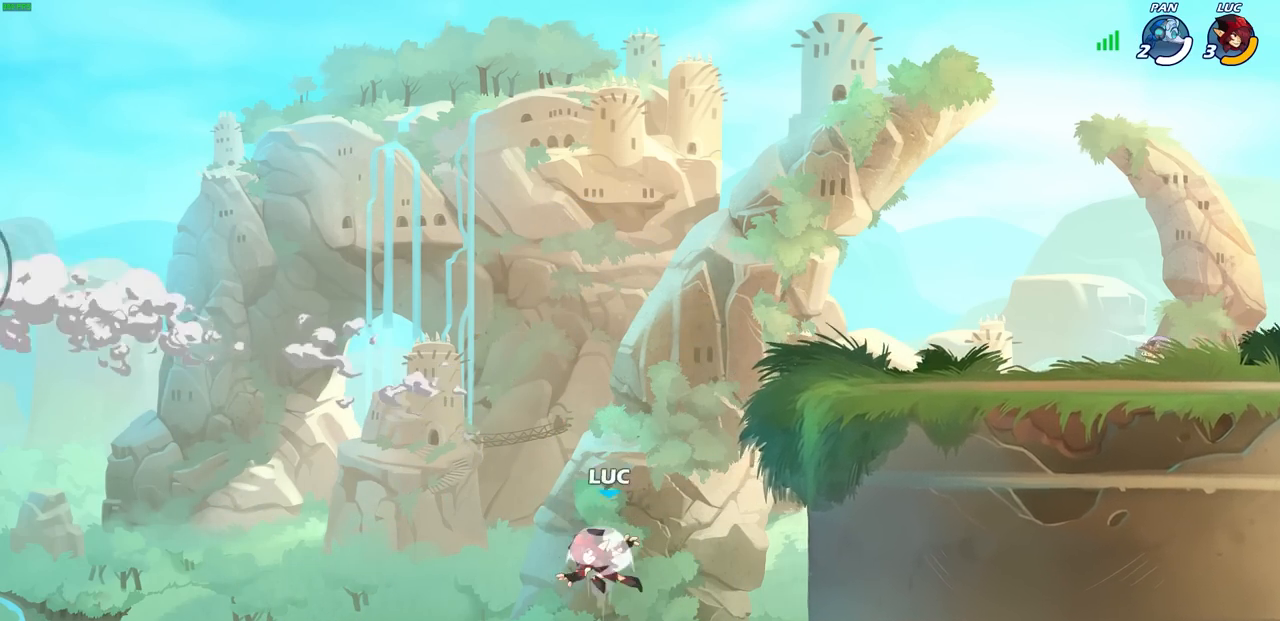
{"buttons": [], "left_stick": "right", "events": [[383, "left_stick", "right"], [433, "R2", "up"]]}
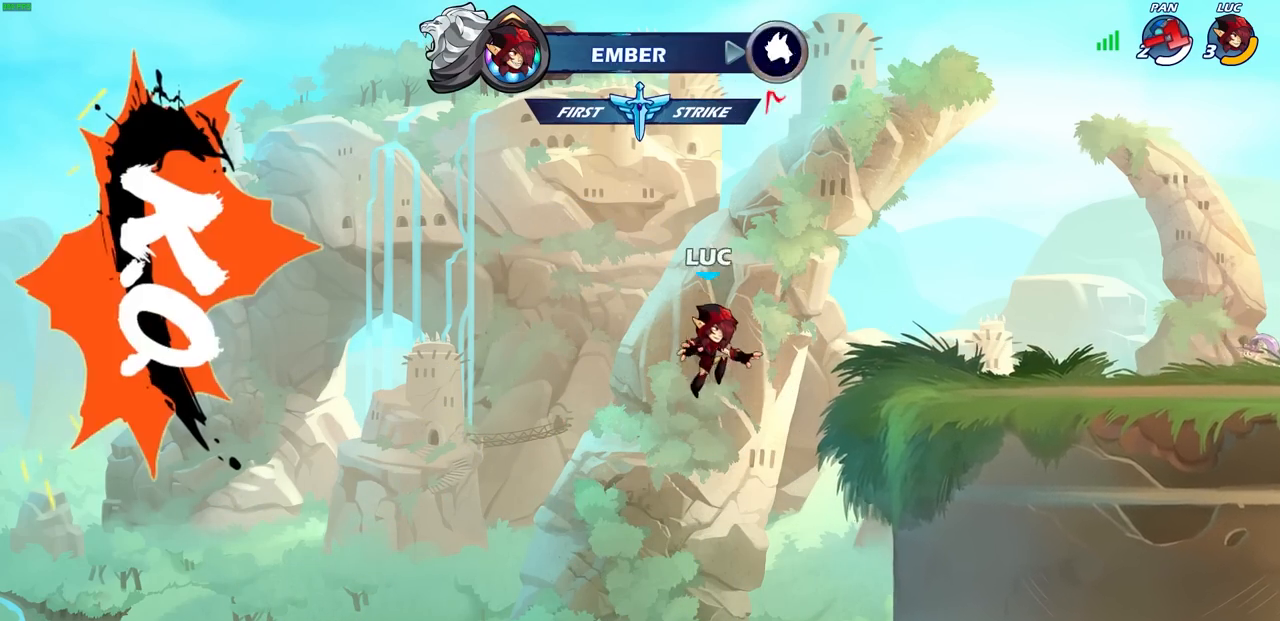
{"buttons": [], "left_stick": "down-right", "events": [[50, "CROSS", "down"], [167, "CROSS", "up"], [267, "left_stick", "down-right"]]}
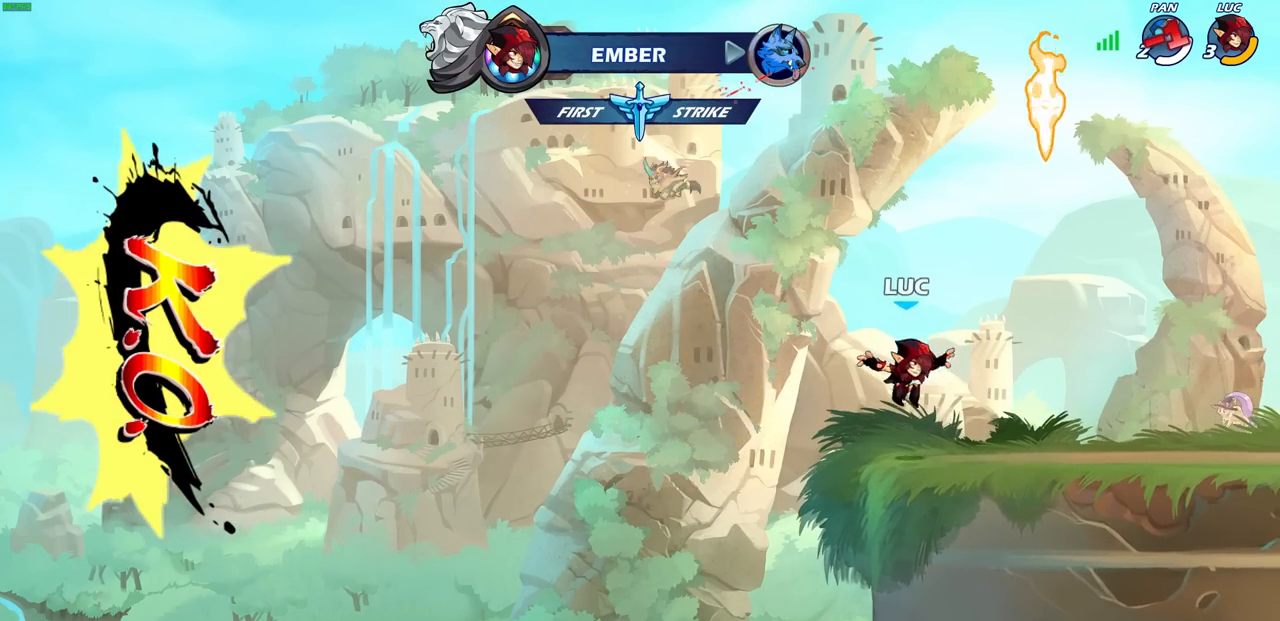
{"buttons": [], "left_stick": "right", "events": [[200, "left_stick", "center"], [383, "R1", "down"], [433, "left_stick", "right"], [483, "R1", "up"]]}